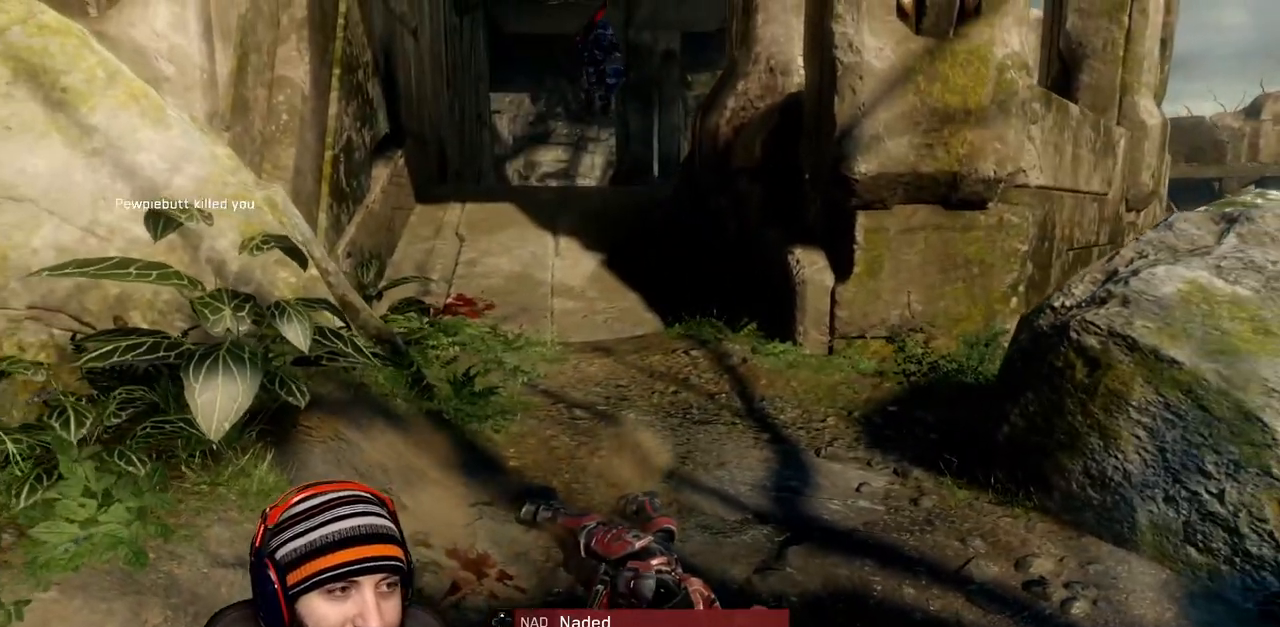
Gameplay with a controller (Xbox layout); each line is a JSON object with the inputs held at the frame after it. "events" lists button and stick changes between this image and that frame as [ms after this image, input, new state], when the widget could be followed in between.
{"buttons": [], "left_stick": "center", "right_stick": "center", "events": []}
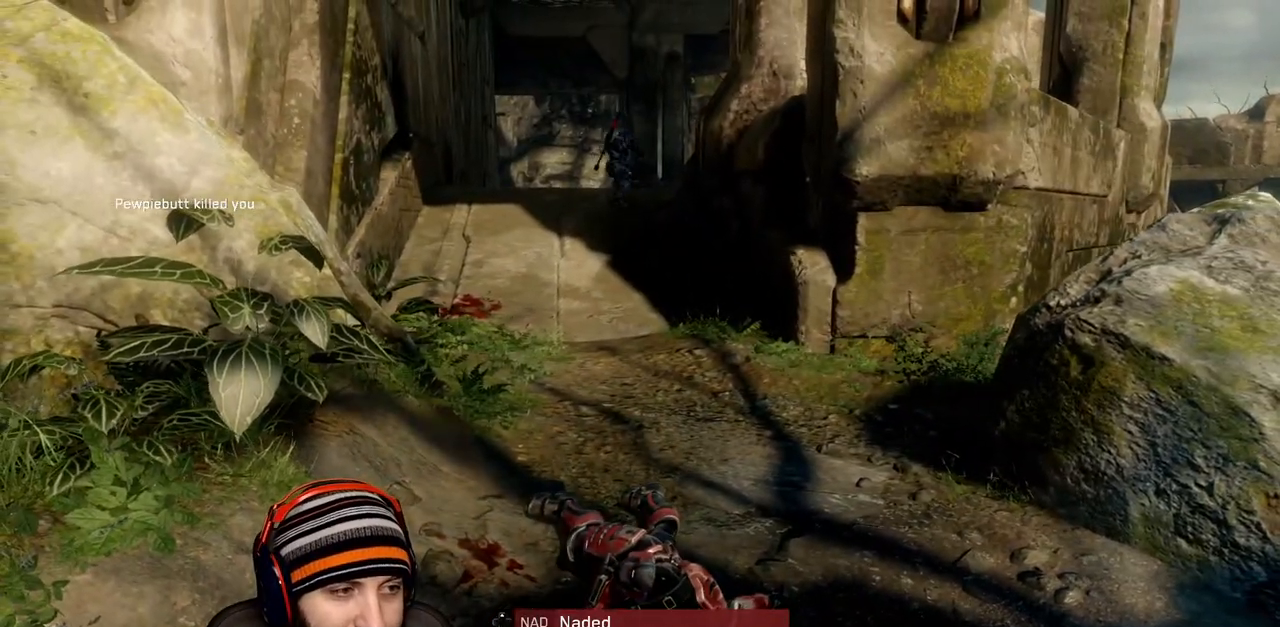
{"buttons": [], "left_stick": "center", "right_stick": "center", "events": []}
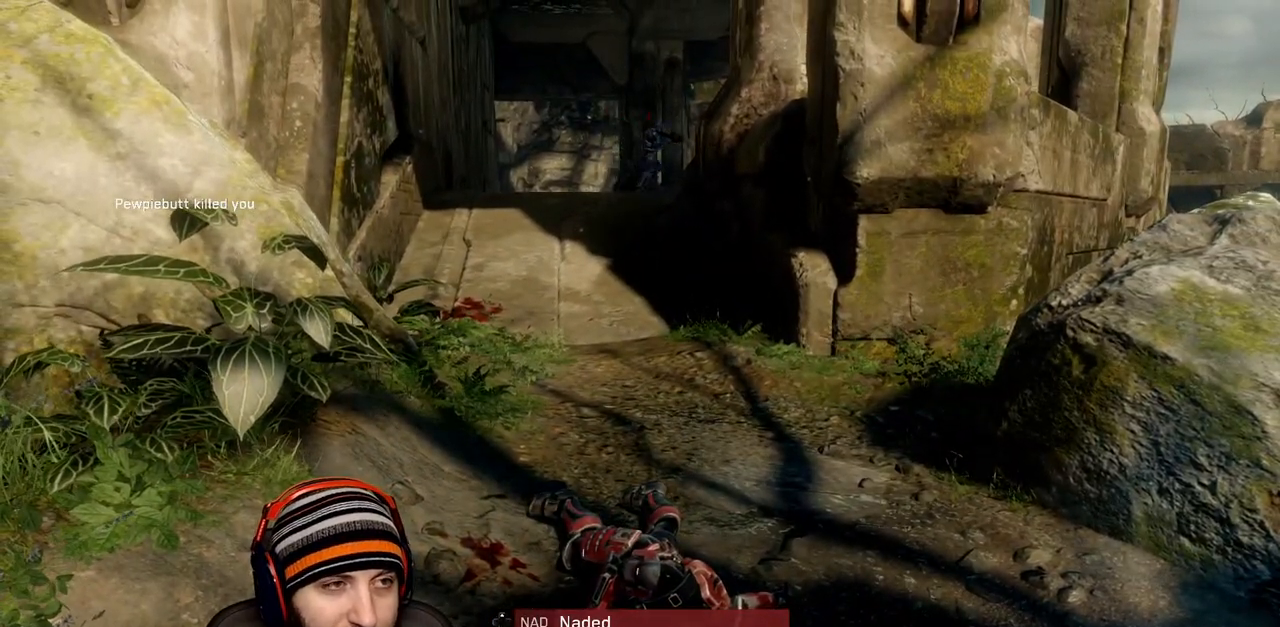
{"buttons": [], "left_stick": "center", "right_stick": "center", "events": []}
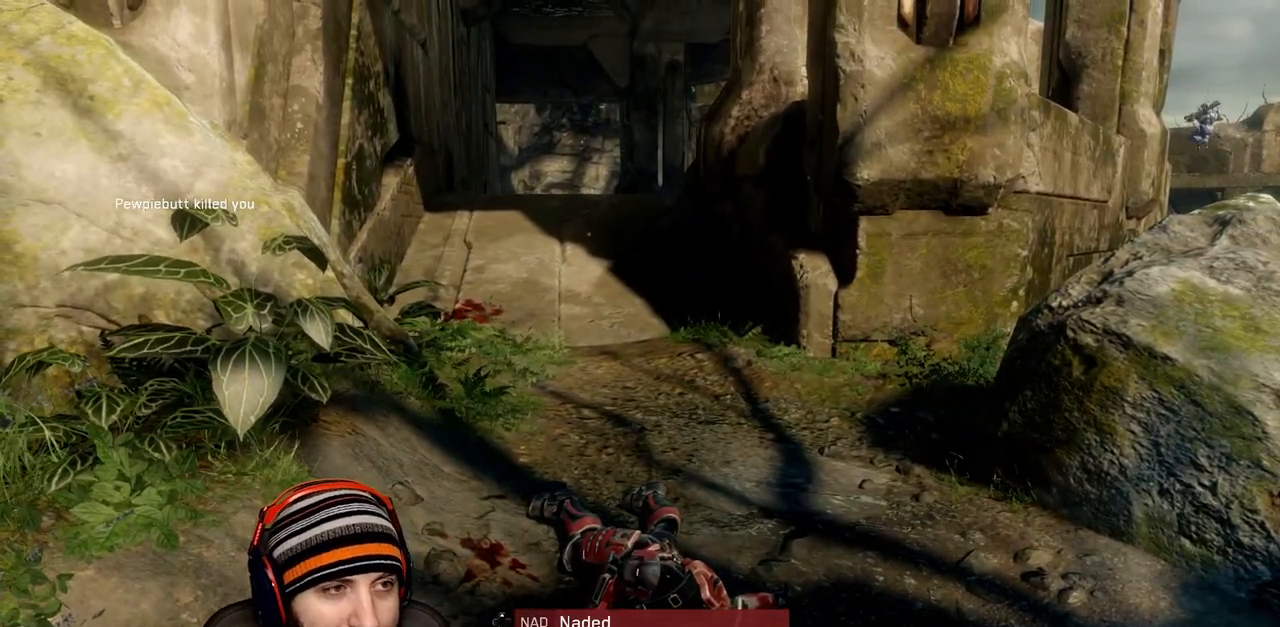
{"buttons": [], "left_stick": "center", "right_stick": "center", "events": []}
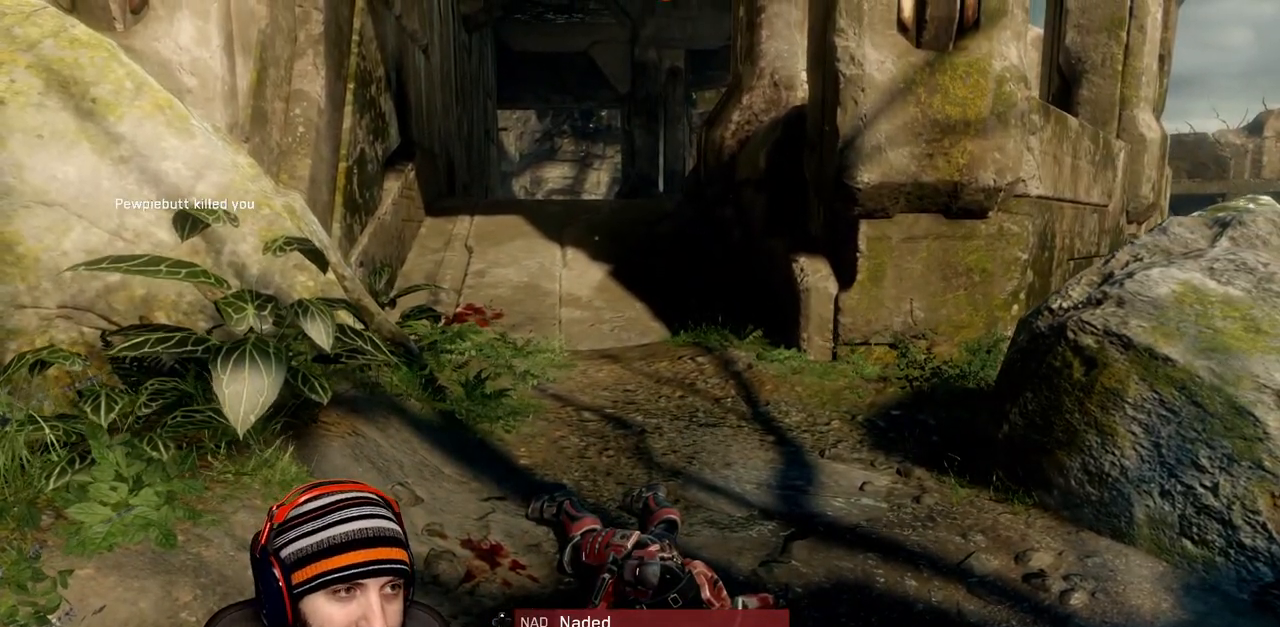
{"buttons": [], "left_stick": "center", "right_stick": "center", "events": []}
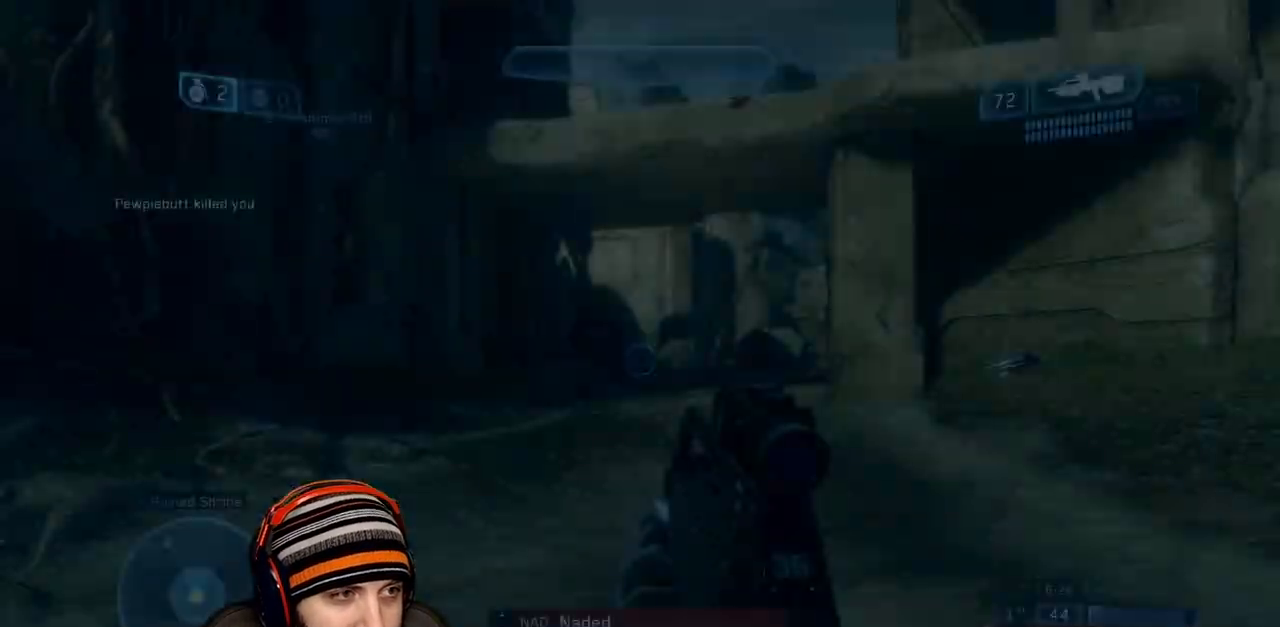
{"buttons": [], "left_stick": "up", "right_stick": "center", "events": [[500, "left_stick", "up"]]}
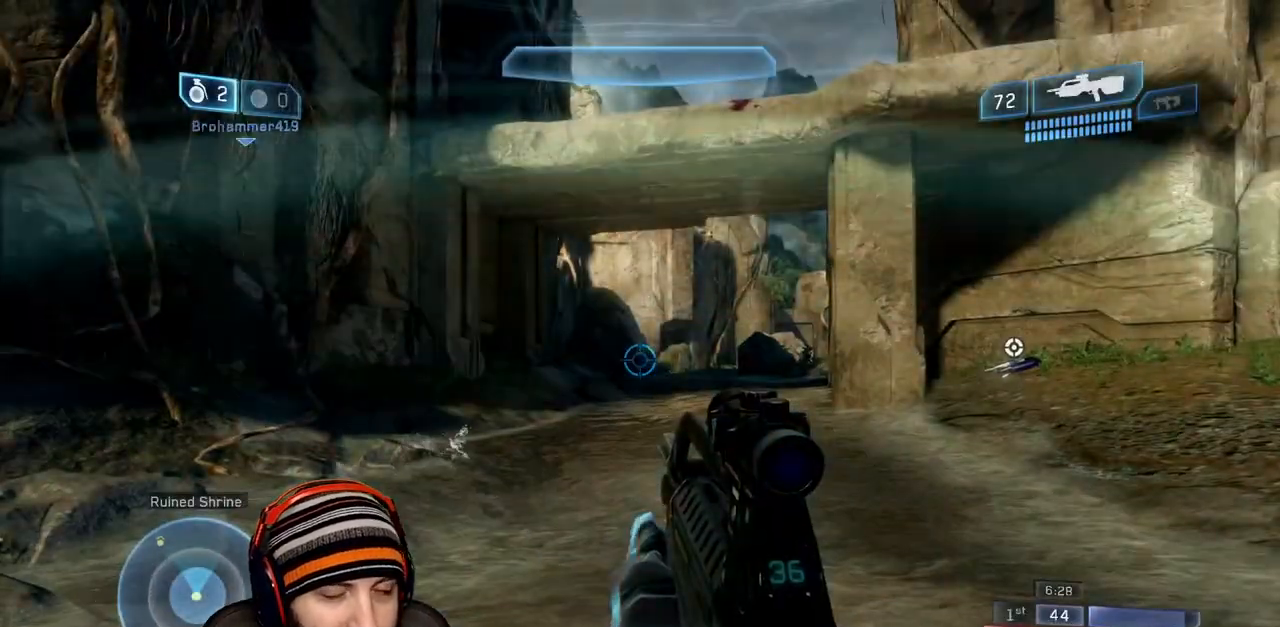
{"buttons": [], "left_stick": "up-right", "right_stick": "right", "events": [[167, "left_stick", "up-right"], [233, "right_stick", "right"]]}
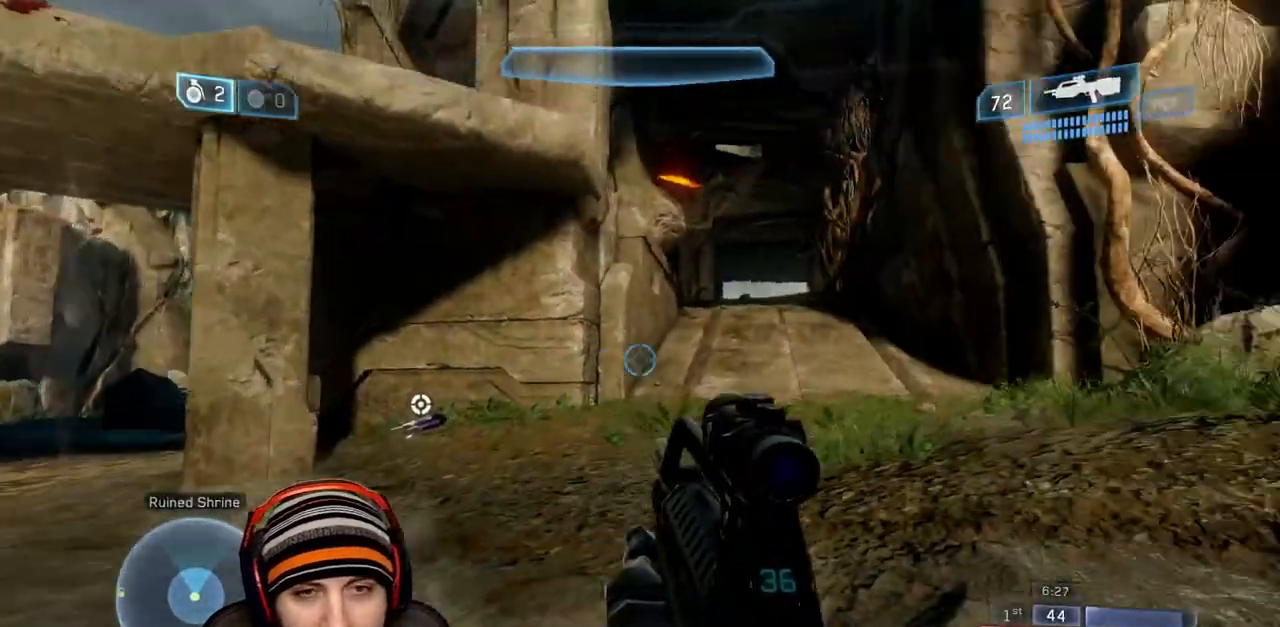
{"buttons": [], "left_stick": "up-right", "right_stick": "center", "events": [[33, "right_stick", "center"]]}
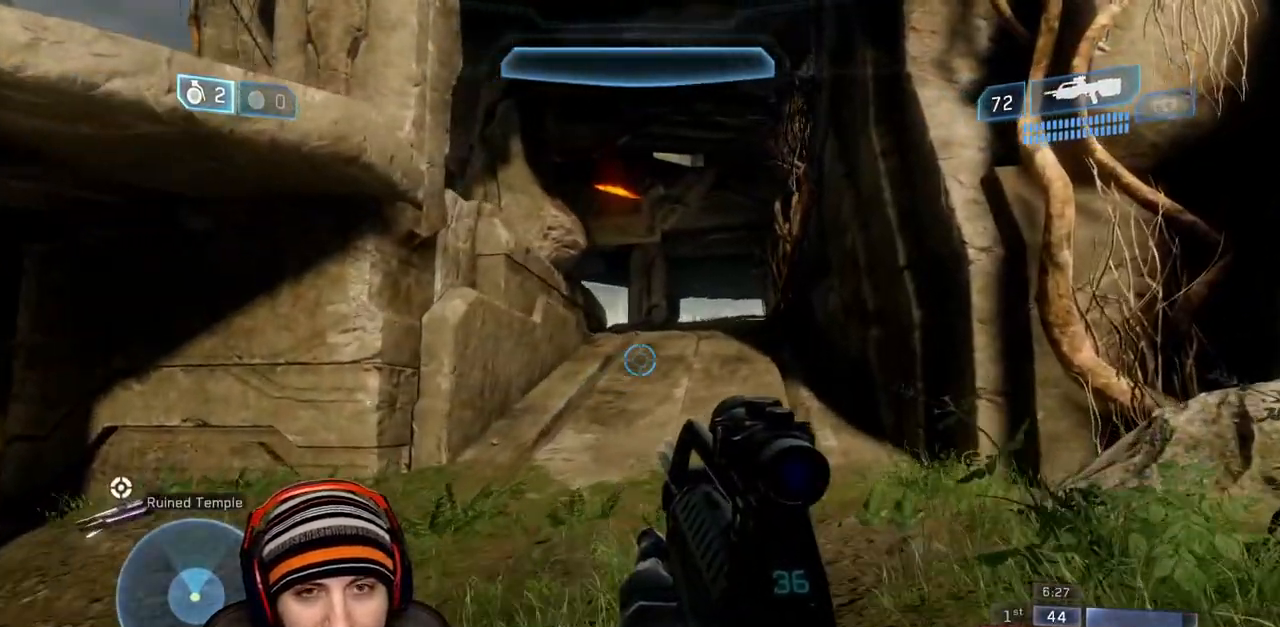
{"buttons": [], "left_stick": "up-right", "right_stick": "center", "events": [[183, "L2", "down"], [417, "L2", "up"]]}
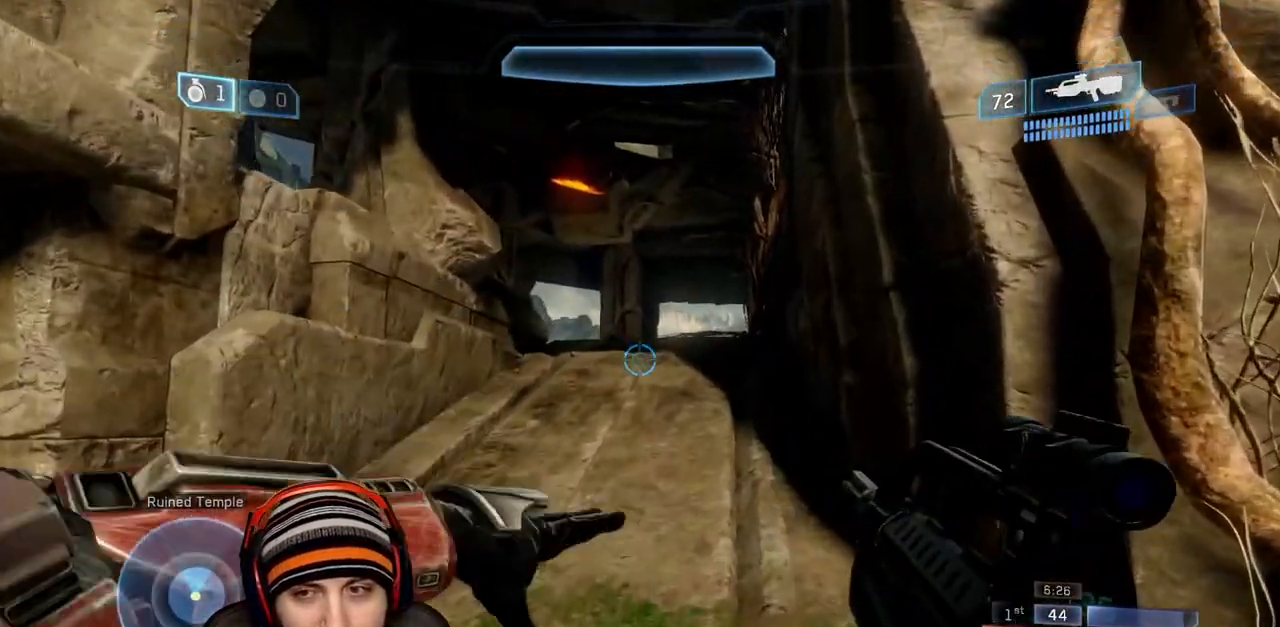
{"buttons": [], "left_stick": "up-right", "right_stick": "center", "events": []}
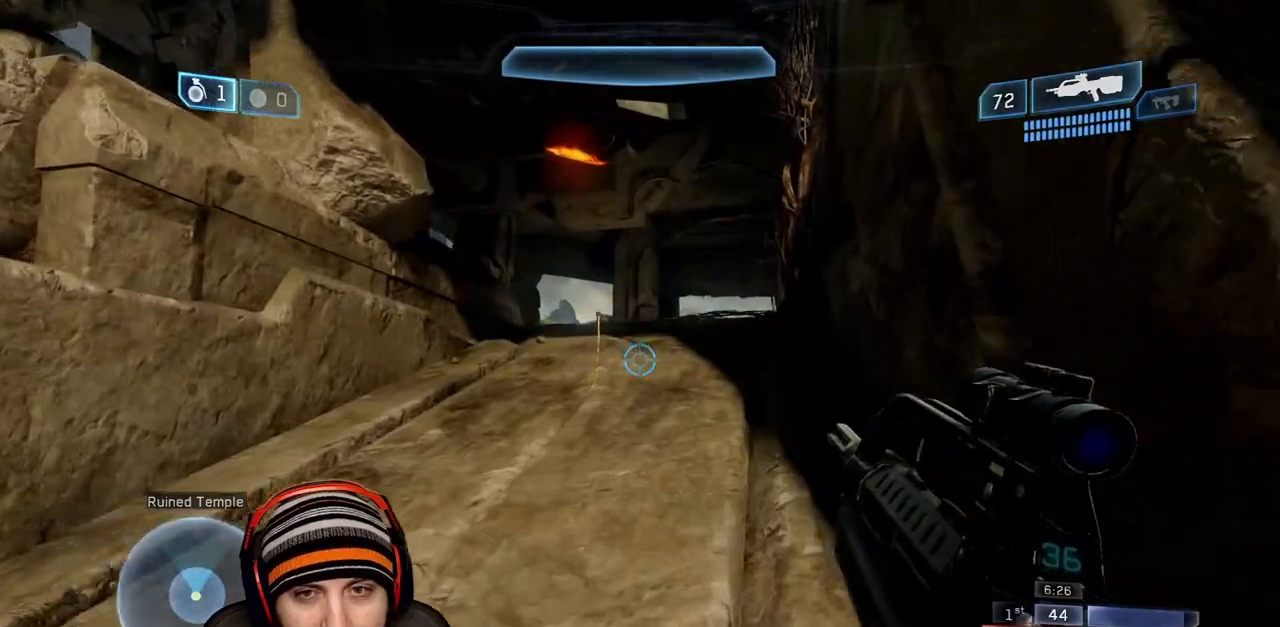
{"buttons": [], "left_stick": "up", "right_stick": "center", "events": [[17, "A", "down"], [17, "right_stick", "down"], [200, "A", "up"], [317, "left_stick", "up"], [417, "right_stick", "center"]]}
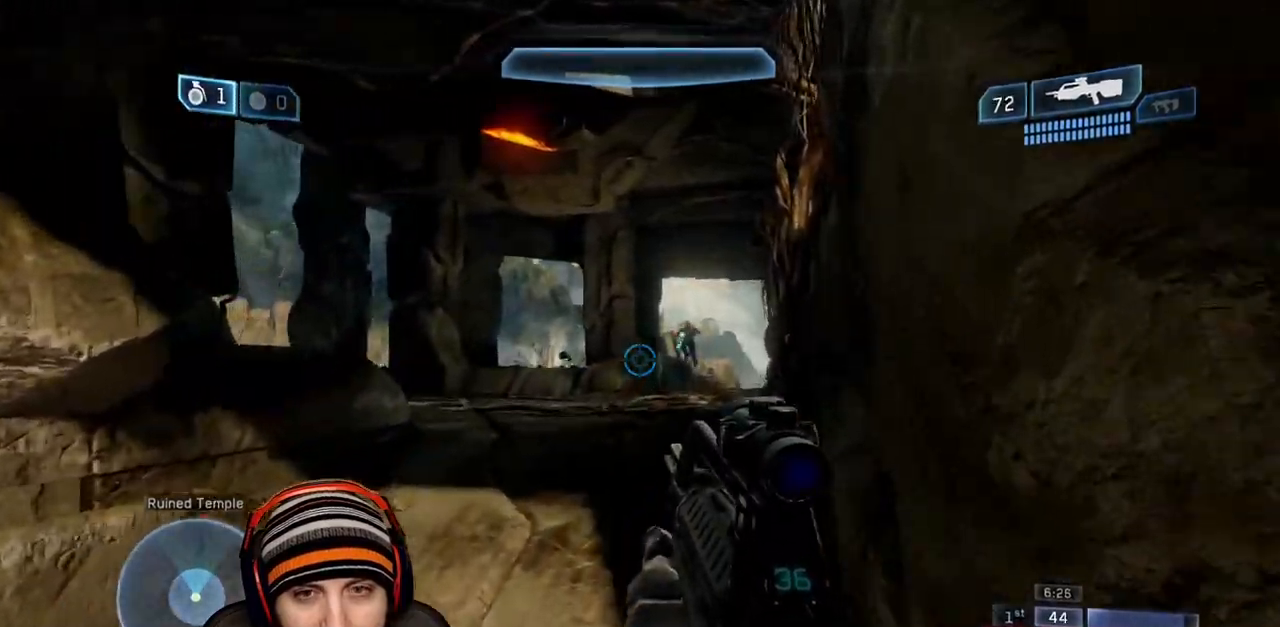
{"buttons": [], "left_stick": "up-left", "right_stick": "down-right", "events": [[83, "right_stick", "right"], [150, "right_stick", "up"], [200, "R2", "down"], [250, "right_stick", "center"], [300, "left_stick", "up-right"], [367, "R2", "up"], [383, "right_stick", "down-right"], [500, "left_stick", "up-left"]]}
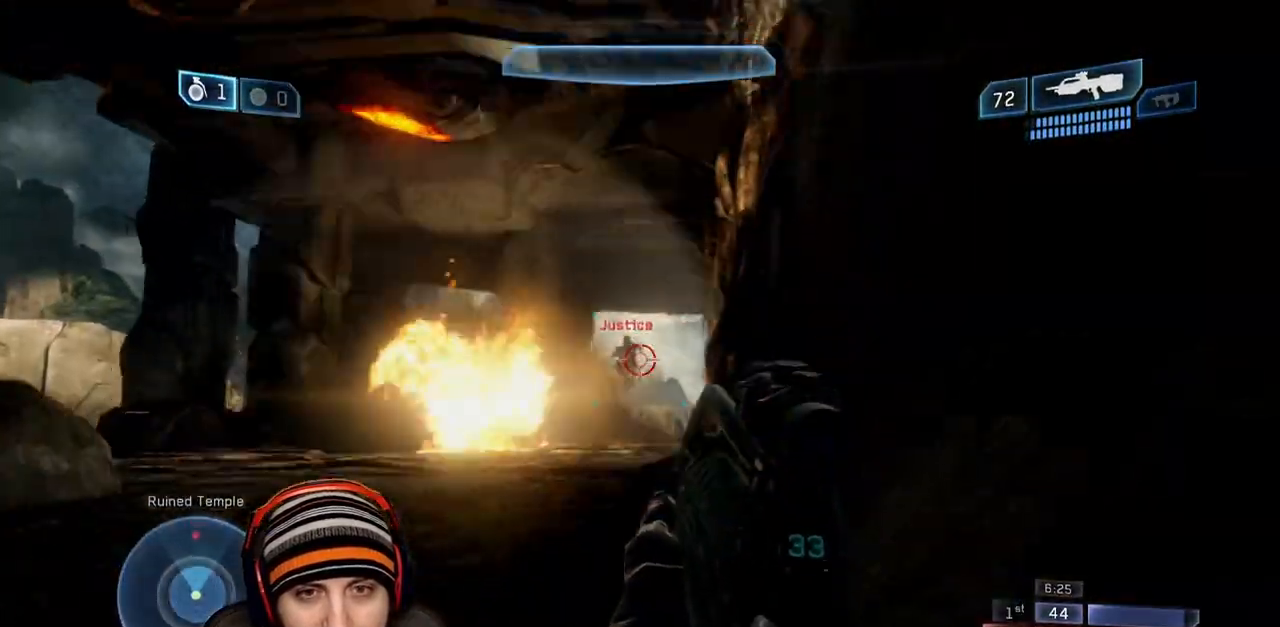
{"buttons": [], "left_stick": "left", "right_stick": "center", "events": [[17, "right_stick", "center"], [67, "left_stick", "left"], [100, "R2", "down"], [350, "right_stick", "down-right"], [367, "R2", "up"], [400, "right_stick", "center"]]}
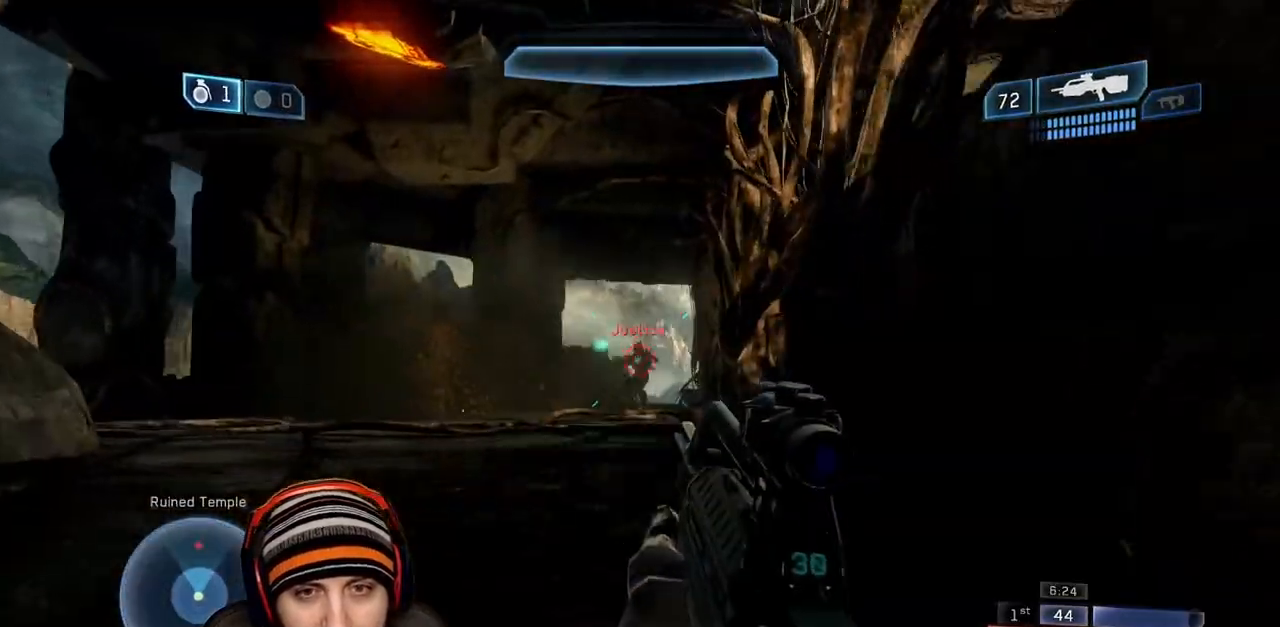
{"buttons": [], "left_stick": "down", "right_stick": "center", "events": [[33, "R2", "down"], [117, "right_stick", "right"], [167, "left_stick", "up-right"], [217, "left_stick", "right"], [250, "right_stick", "center"], [300, "right_stick", "left"], [317, "left_stick", "down-right"], [433, "right_stick", "center"], [450, "R2", "up"], [450, "left_stick", "down"]]}
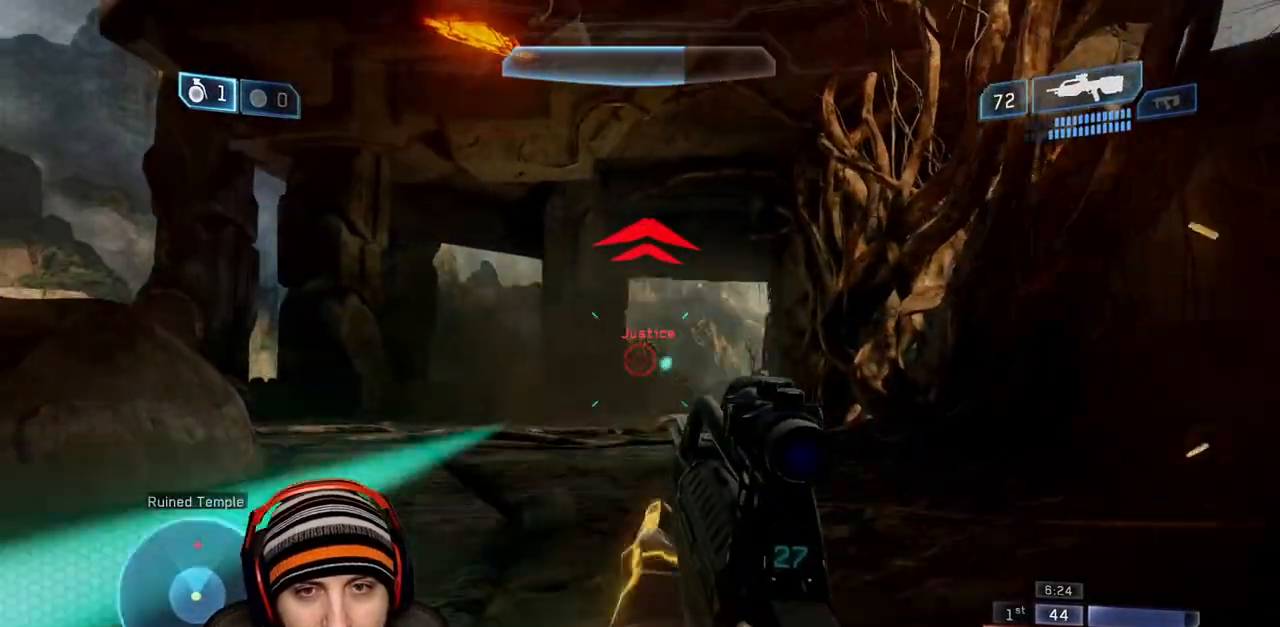
{"buttons": [], "left_stick": "right", "right_stick": "center", "events": [[50, "right_stick", "right"], [67, "left_stick", "down-right"], [83, "R2", "down"], [117, "right_stick", "center"], [183, "right_stick", "up"], [250, "right_stick", "center"], [333, "left_stick", "right"], [417, "R2", "up"]]}
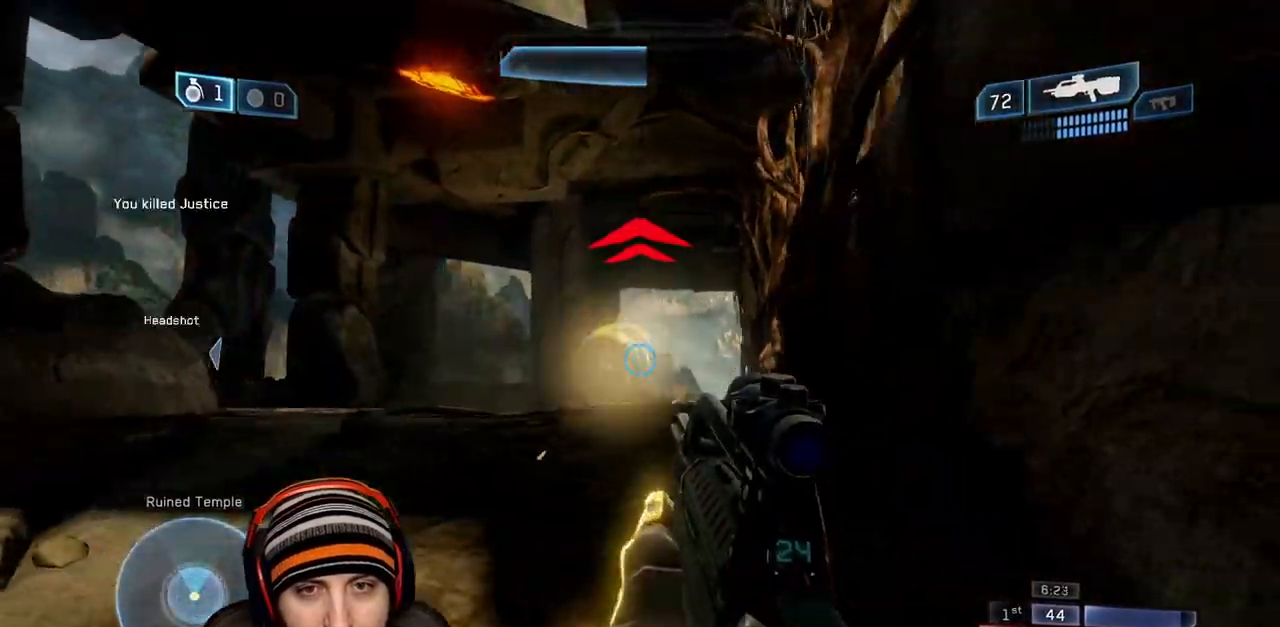
{"buttons": [], "left_stick": "down", "right_stick": "left", "events": [[17, "R2", "down"], [50, "left_stick", "left"], [167, "left_stick", "down-left"], [217, "R2", "up"], [217, "right_stick", "left"], [317, "X", "down"], [433, "left_stick", "down"], [467, "X", "up"]]}
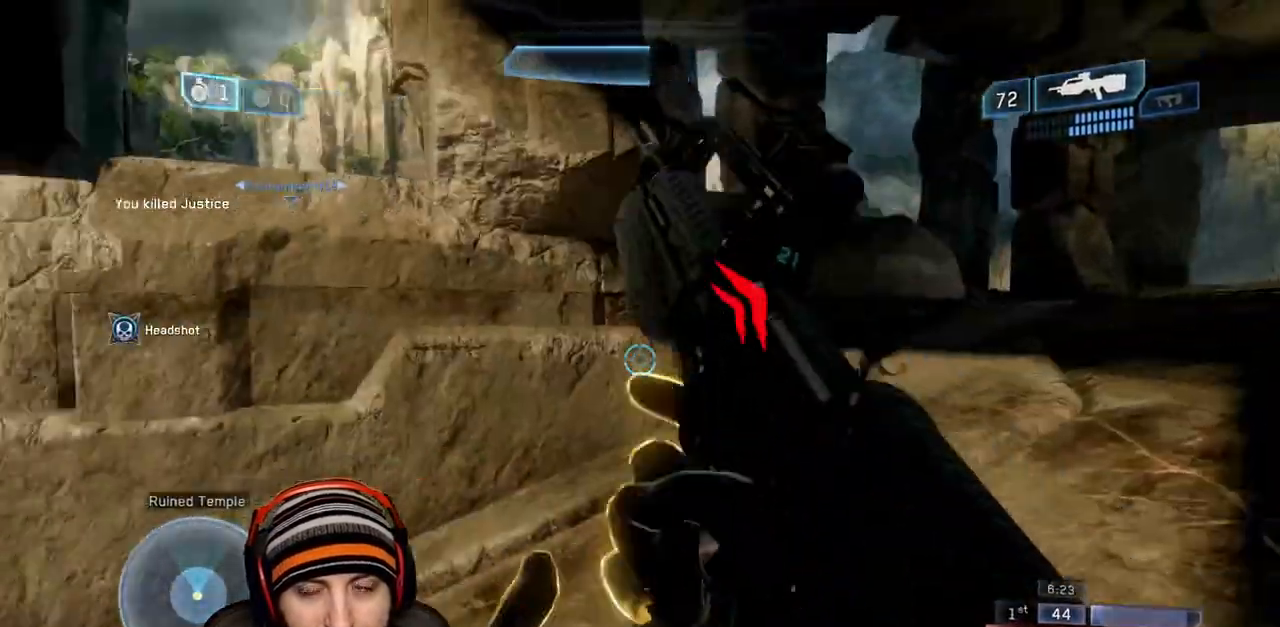
{"buttons": [], "left_stick": "up", "right_stick": "center", "events": [[100, "left_stick", "left"], [167, "left_stick", "up-left"], [283, "right_stick", "center"], [300, "left_stick", "up"]]}
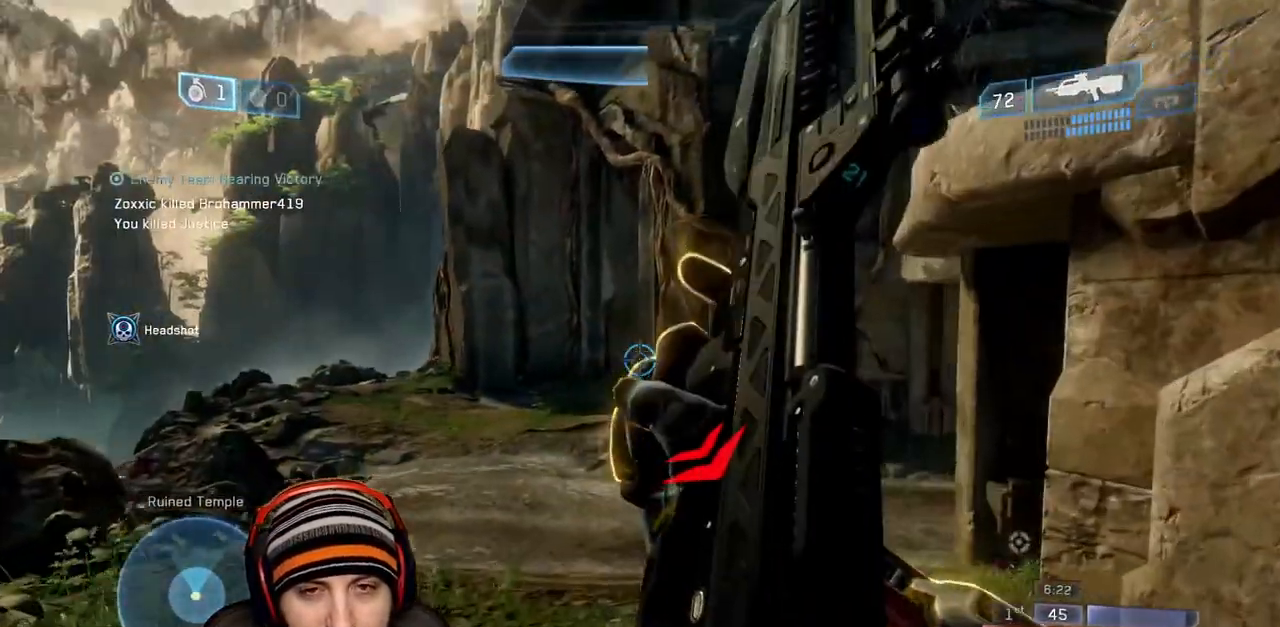
{"buttons": [], "left_stick": "up-left", "right_stick": "center", "events": [[250, "left_stick", "up-left"]]}
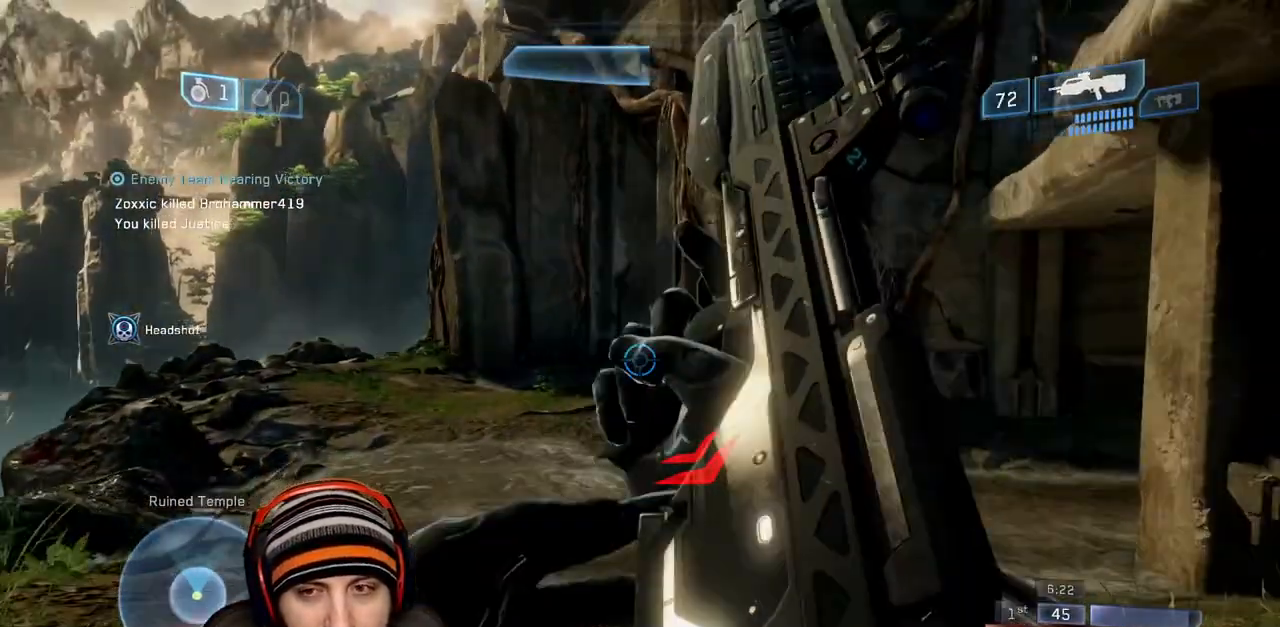
{"buttons": [], "left_stick": "up-left", "right_stick": "center", "events": []}
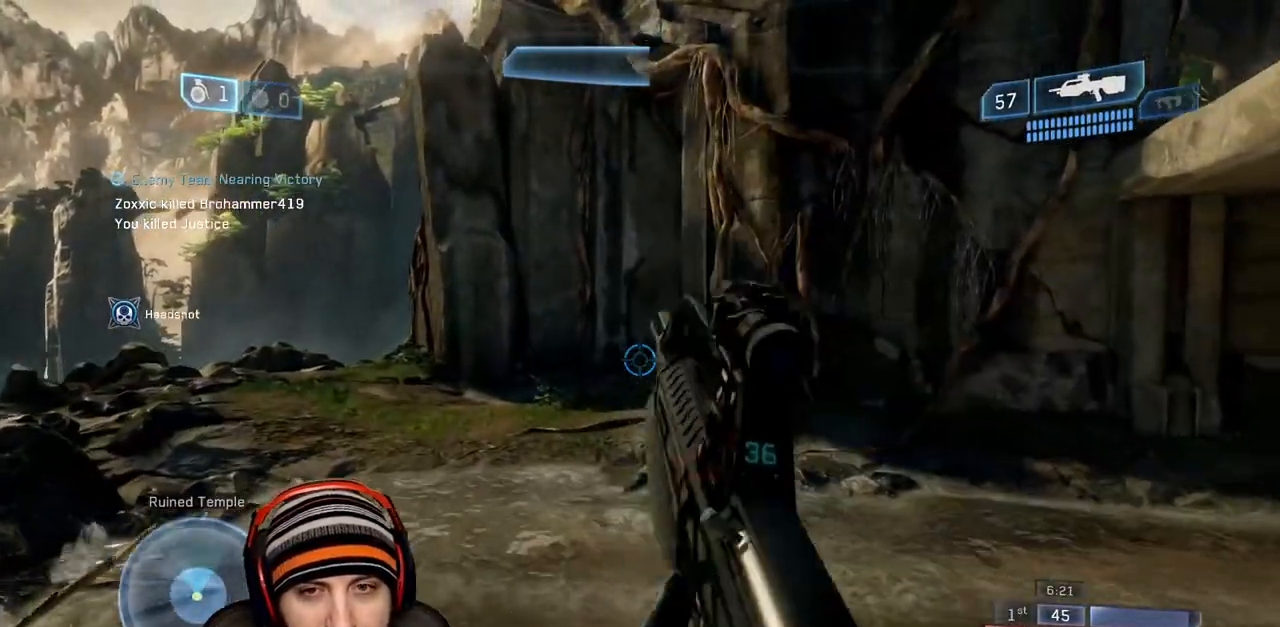
{"buttons": [], "left_stick": "up-left", "right_stick": "center", "events": []}
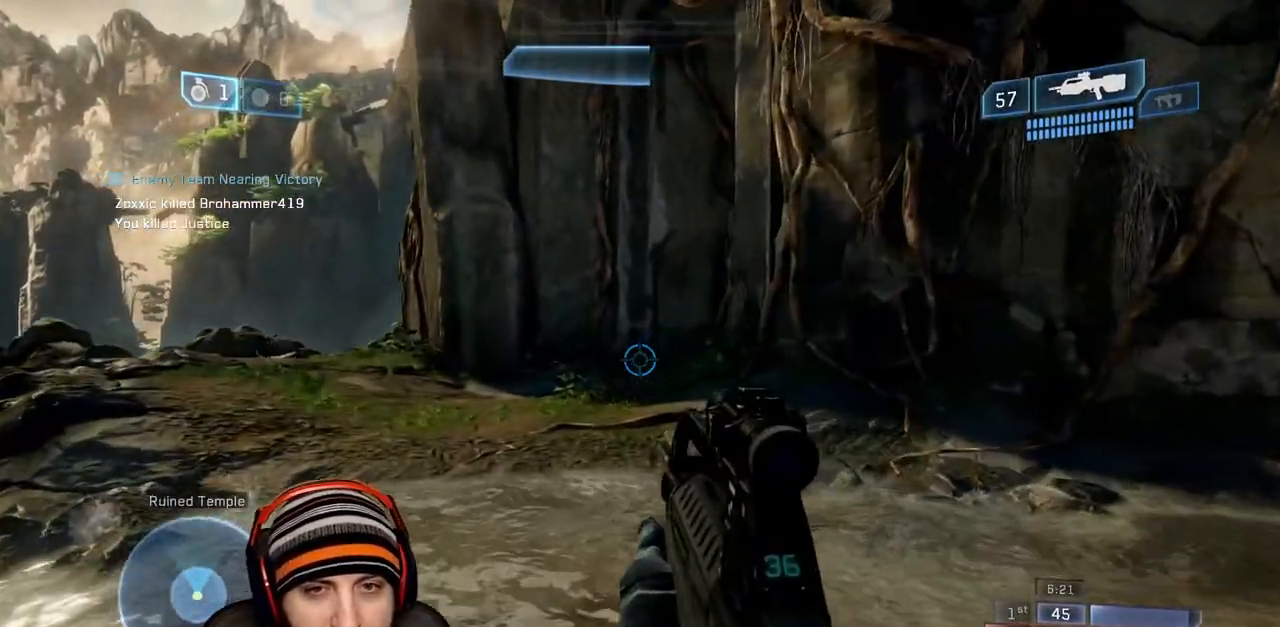
{"buttons": [], "left_stick": "up-left", "right_stick": "center", "events": []}
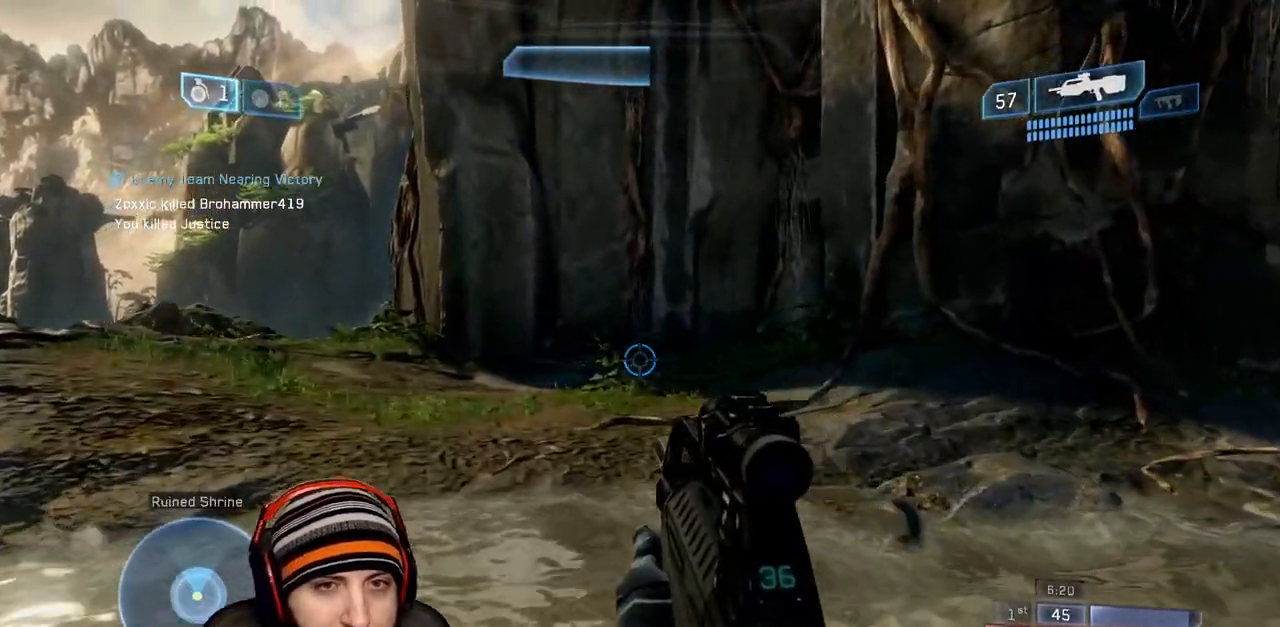
{"buttons": [], "left_stick": "up-left", "right_stick": "center", "events": []}
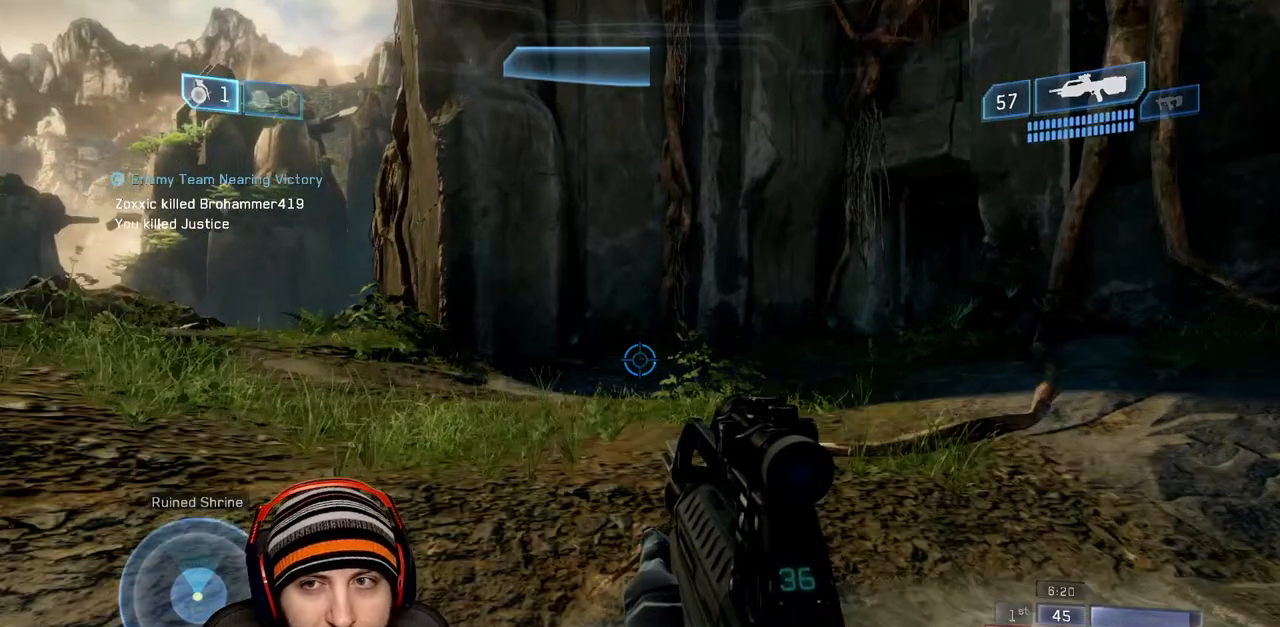
{"buttons": [], "left_stick": "up-left", "right_stick": "right", "events": [[117, "right_stick", "right"]]}
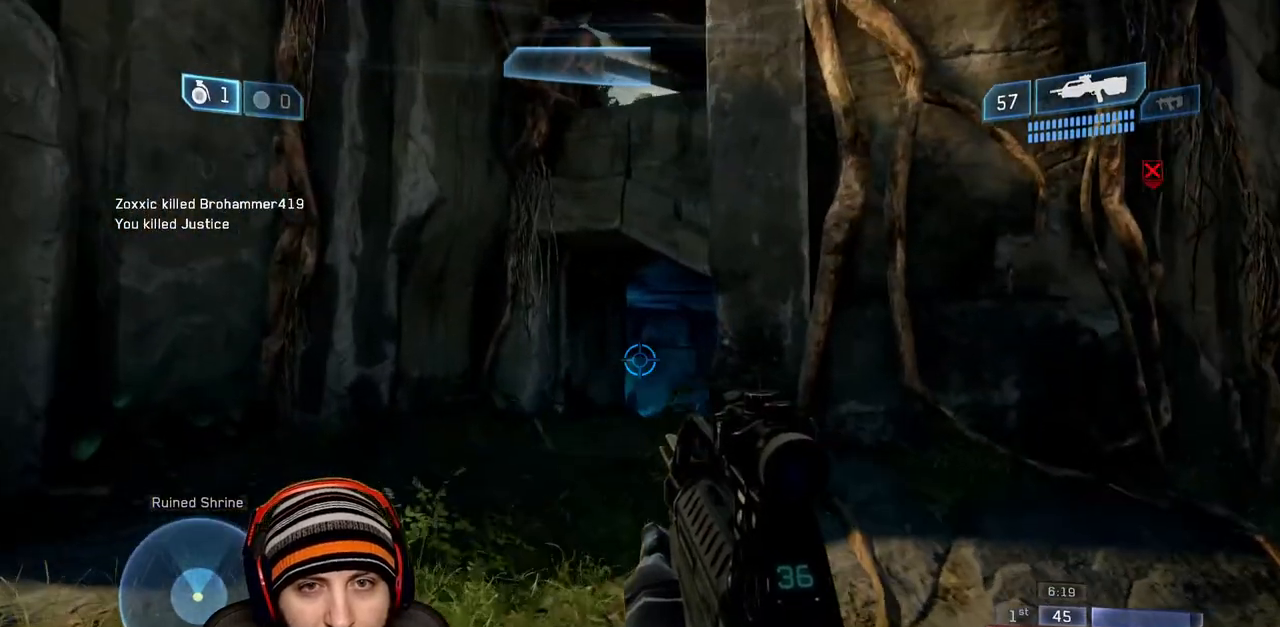
{"buttons": [], "left_stick": "up-left", "right_stick": "center", "events": [[283, "right_stick", "center"]]}
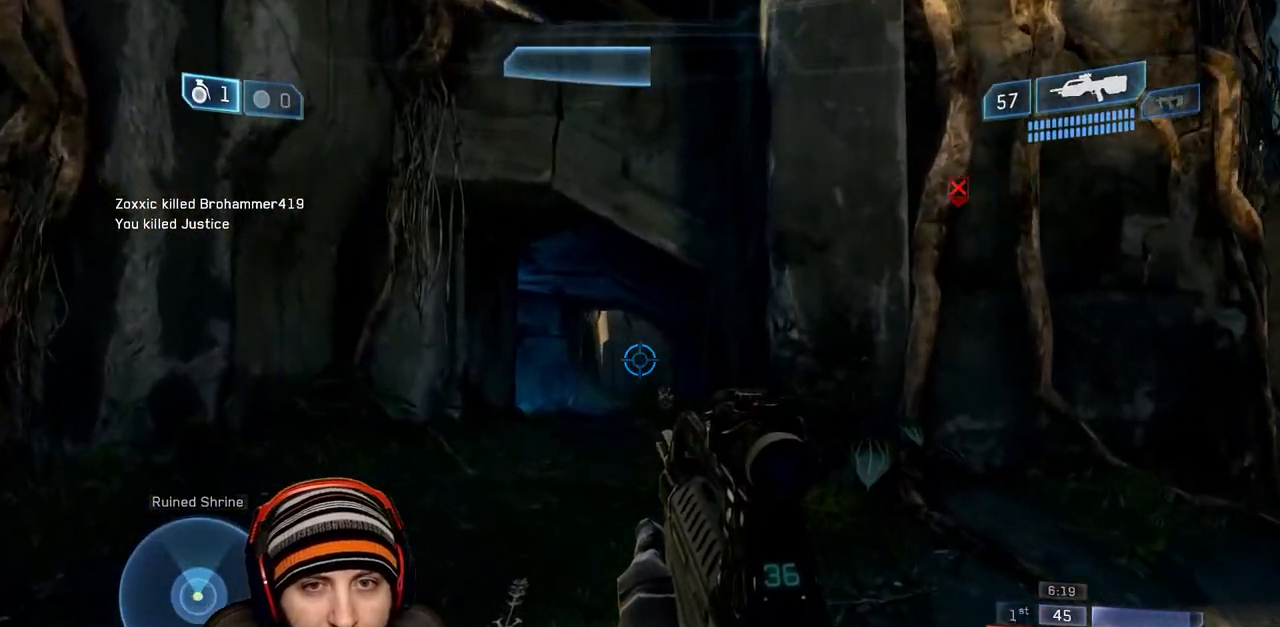
{"buttons": [], "left_stick": "up", "right_stick": "center", "events": [[250, "left_stick", "up"]]}
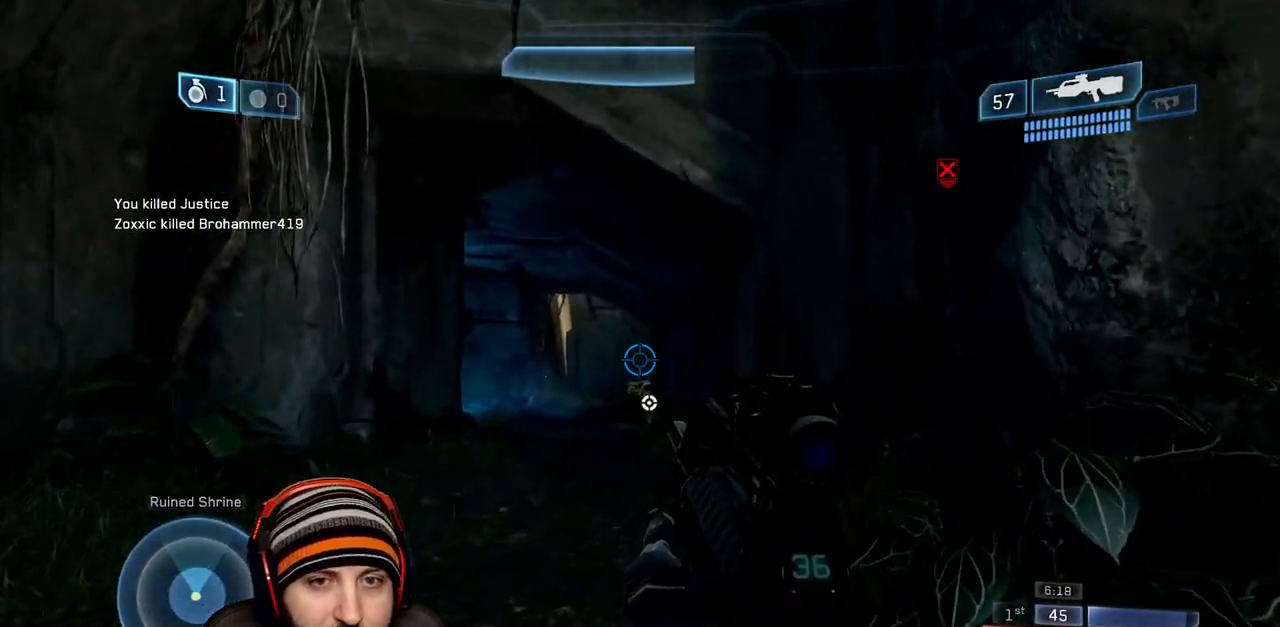
{"buttons": [], "left_stick": "up", "right_stick": "center", "events": []}